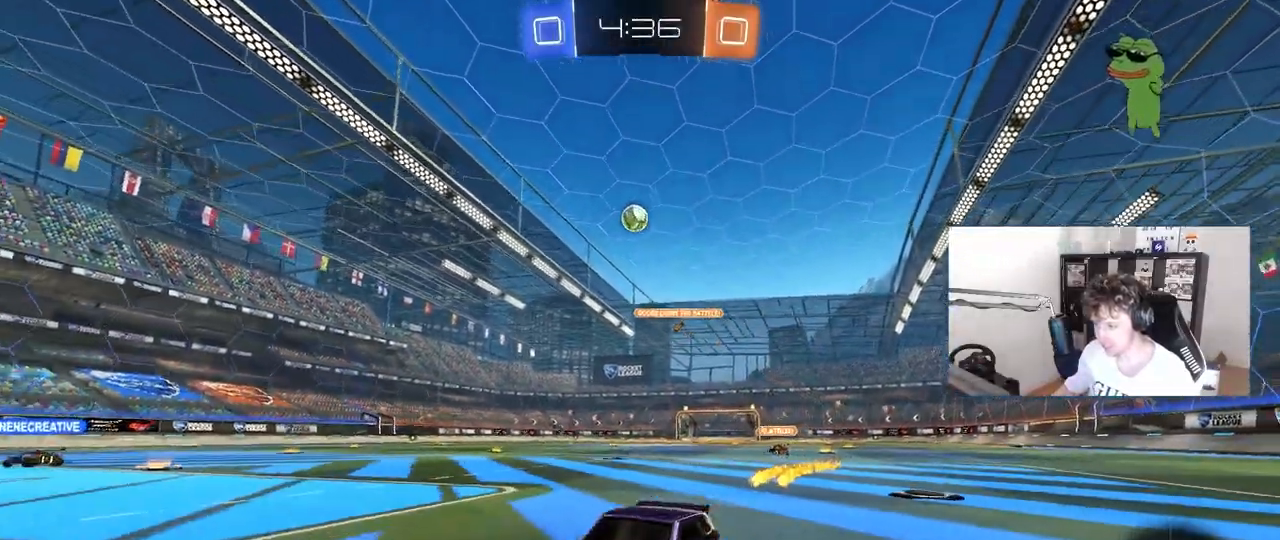
Gameplay with keyboard and mouse; each line is a JSON object with the keys and mouse buttons held at the frame after it. "events" lists presses ("down") and releases ("up") of "1", "2", "3", "4", "5", "a", "alt", "c", "caps_lock", "ctrl", "d", "e", "f", "g", "q", "r", "s", "shift", "space", "t", "tab", "v", "w", "x", "z", "mouse_left", "mouse_wheel" and "mouse_right" between this image and that frame as [ms after this image, input, new state], when the widget could be followed in between. "mouse_left", "mouse_wheel", "mouse_right" = the "left", "wheel", "right" buttons of the "mouse" list. No other keys are recorded. "wheel" means that the mouse wheel is clicked or scrolled. "mouse_move" is the direction in which the mouse moves at that frame (one of eight, or "still"), when it could be read.
{"keys": ["d", "w"], "mouse": [], "mouse_move": "still", "events": [[117, "d", "down"], [200, "d", "up"], [350, "d", "down"]]}
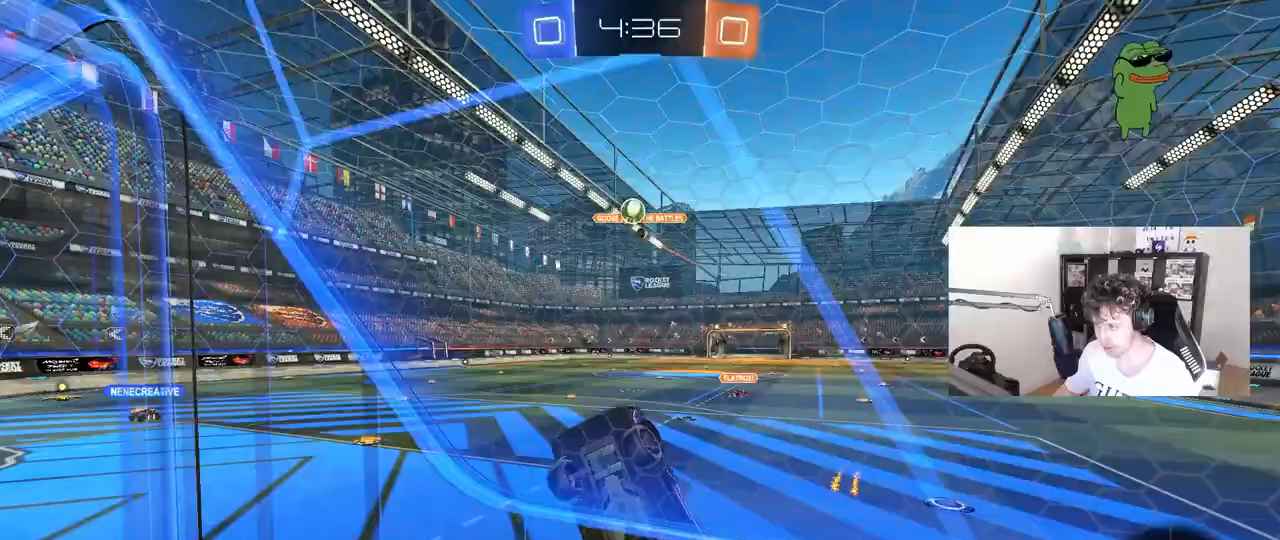
{"keys": ["d", "w"], "mouse": ["left"], "mouse_move": "still", "events": [[33, "d", "up"], [217, "d", "down"], [217, "mouse_left", "down"]]}
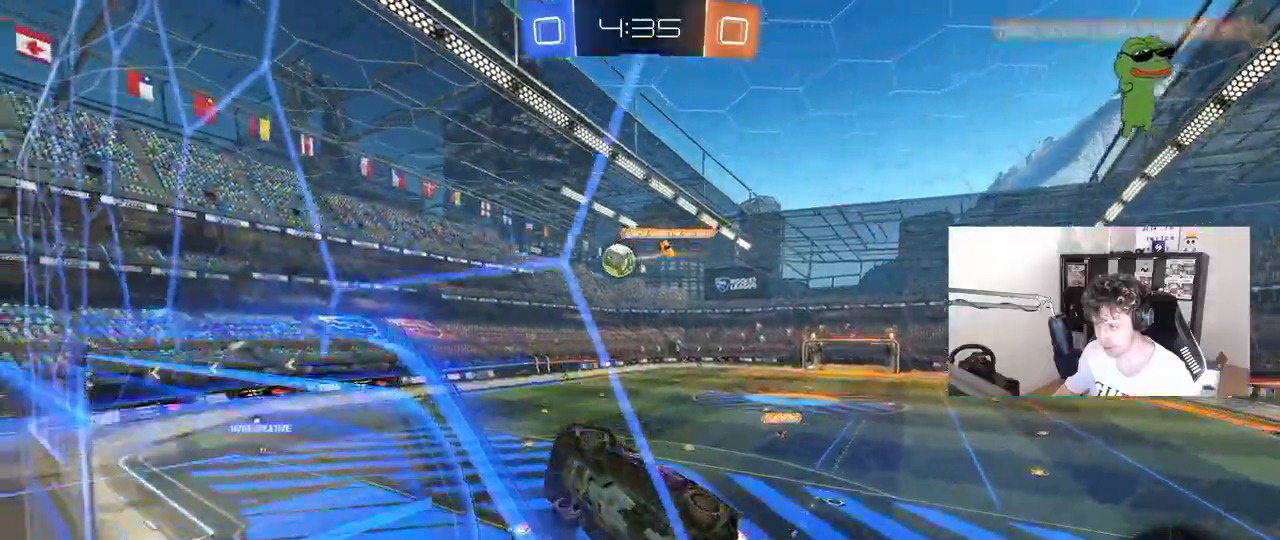
{"keys": [], "mouse": ["left"], "mouse_move": "still", "events": [[233, "d", "up"], [283, "w", "up"]]}
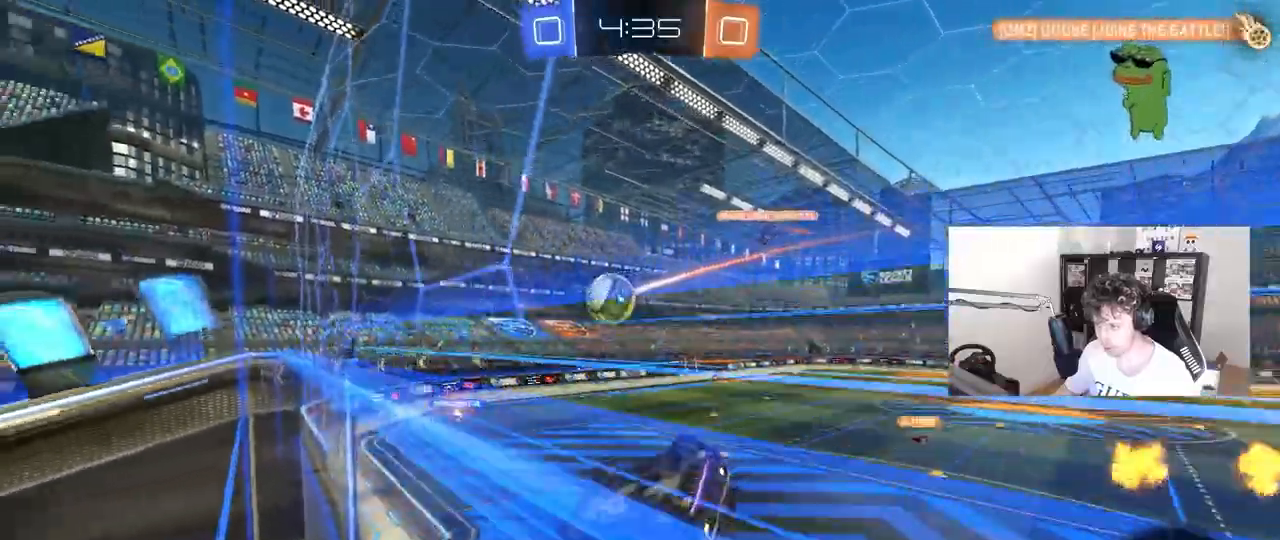
{"keys": ["d", "s"], "mouse": [], "mouse_move": "still", "events": [[17, "mouse_left", "up"], [67, "a", "down"], [67, "s", "down"], [67, "shift", "down"], [350, "shift", "up"], [400, "d", "down"], [450, "a", "up"]]}
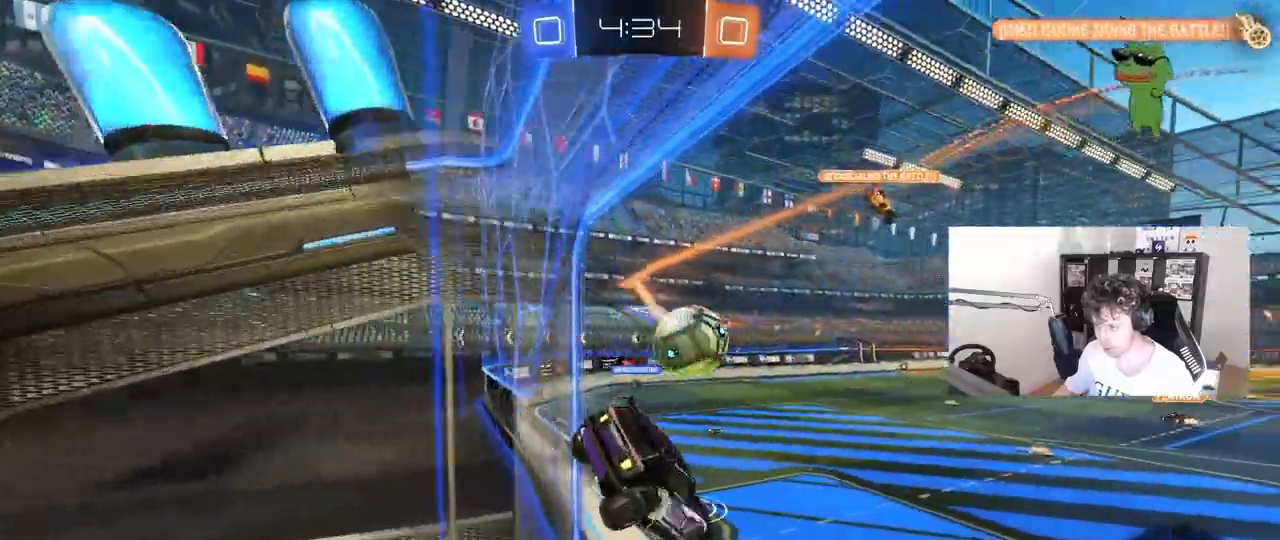
{"keys": ["d", "w"], "mouse": [], "mouse_move": "still", "events": [[33, "s", "up"], [183, "w", "down"], [233, "d", "up"], [267, "mouse_right", "down"], [367, "d", "down"], [367, "mouse_right", "up"]]}
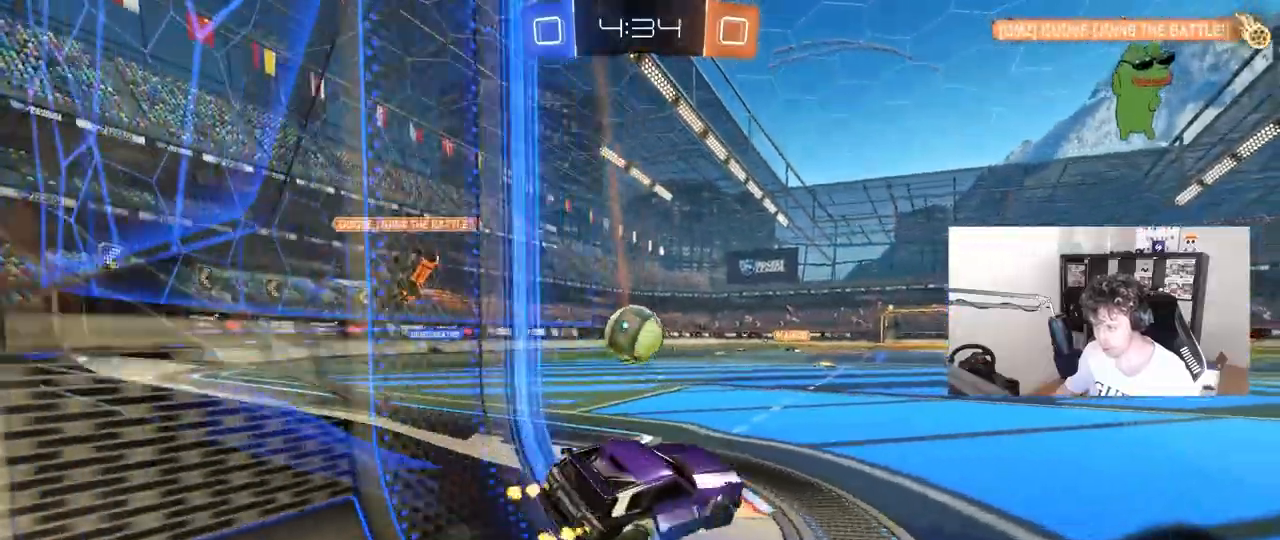
{"keys": [], "mouse": [], "mouse_move": "still", "events": [[50, "w", "up"], [150, "s", "down"], [200, "a", "down"], [283, "d", "up"], [433, "a", "up"], [433, "s", "up"]]}
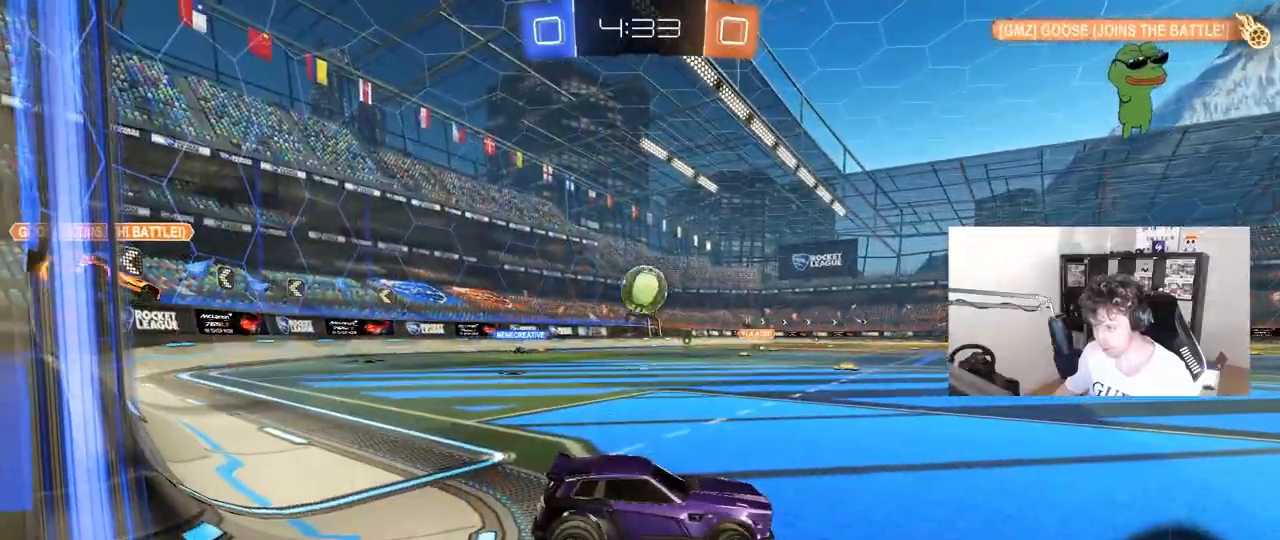
{"keys": ["a", "w"], "mouse": [], "mouse_move": "still", "events": [[17, "d", "down"], [67, "w", "down"], [300, "d", "up"], [450, "a", "down"]]}
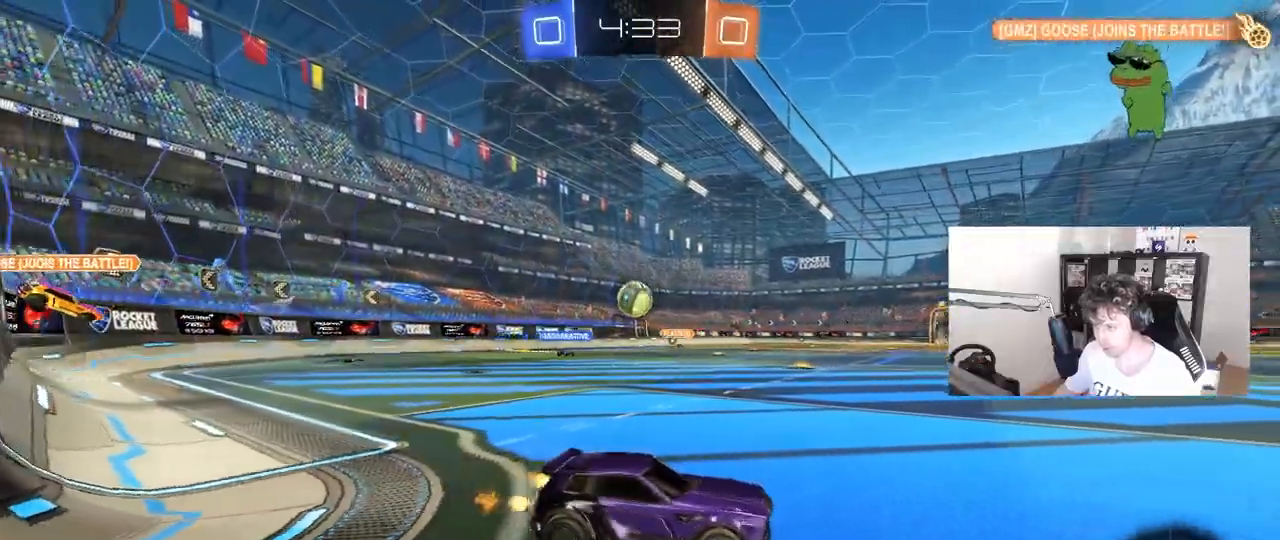
{"keys": ["w"], "mouse": [], "mouse_move": "still", "events": [[133, "a", "up"]]}
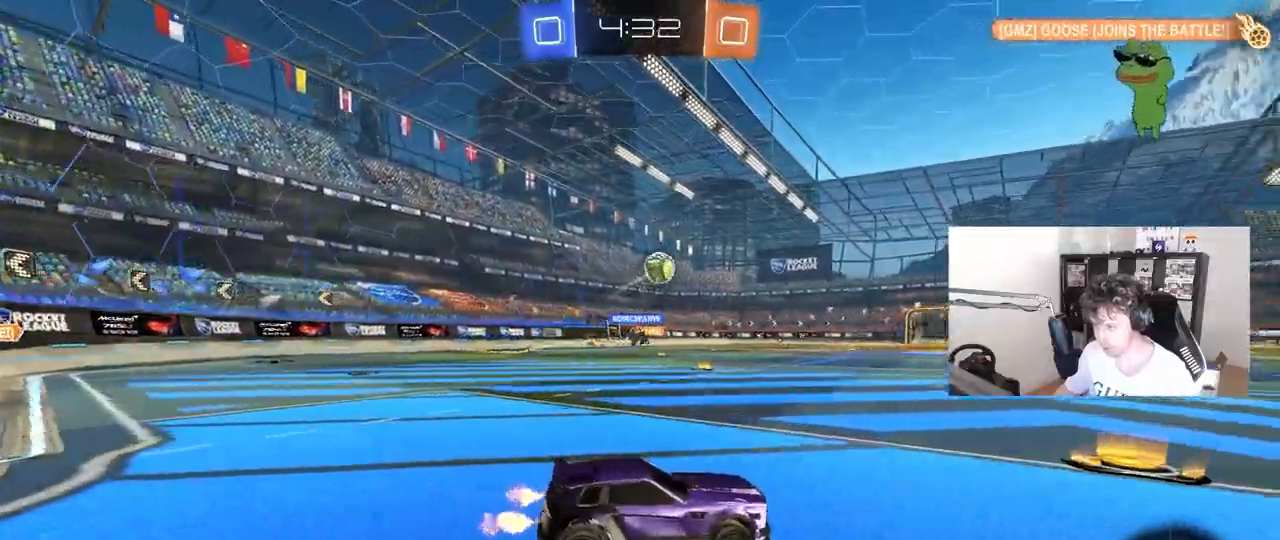
{"keys": ["d", "w"], "mouse": [], "mouse_move": "still", "events": [[100, "space", "down"], [333, "space", "up"], [383, "d", "down"]]}
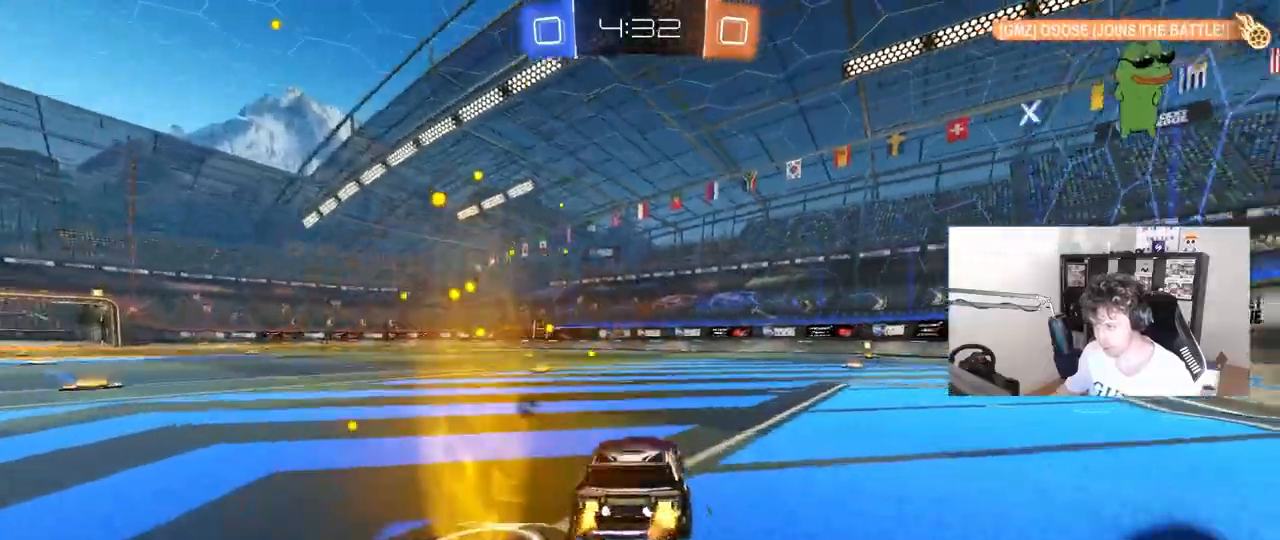
{"keys": ["d", "s", "shift"], "mouse": ["left"], "mouse_move": "still", "events": [[117, "d", "up"], [117, "mouse_left", "down"], [167, "mouse_right", "down"], [217, "d", "down"], [217, "shift", "down"], [250, "mouse_right", "up"], [300, "mouse_right", "down"], [350, "s", "down"], [350, "w", "up"], [400, "mouse_right", "up"]]}
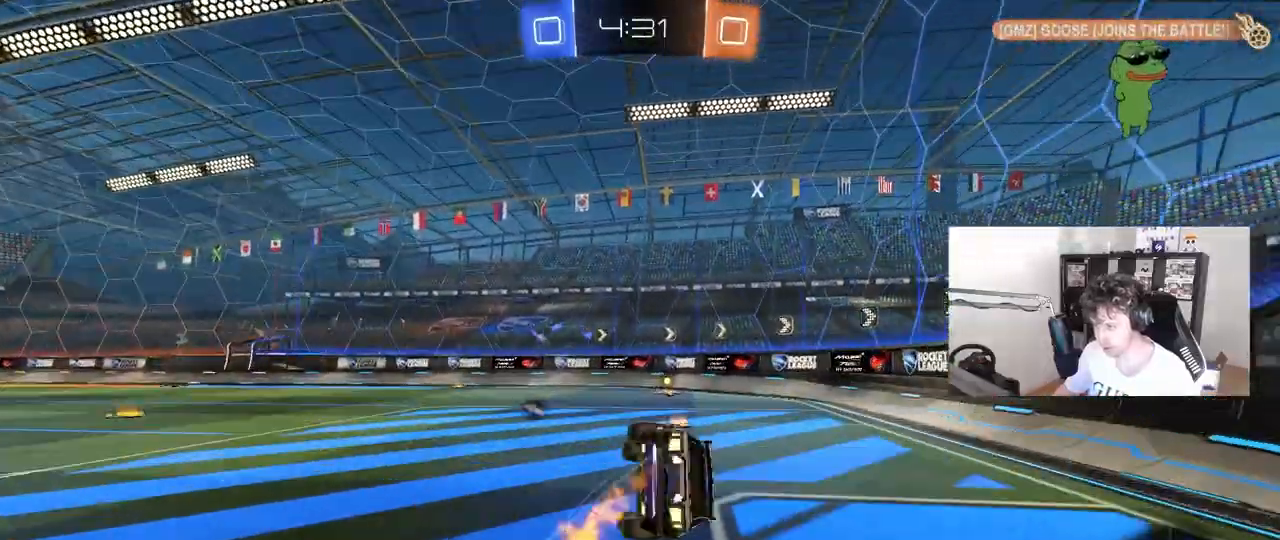
{"keys": ["d", "s", "shift", "space"], "mouse": ["left"], "mouse_move": "still", "events": [[133, "s", "up"], [217, "s", "down"], [367, "space", "down"]]}
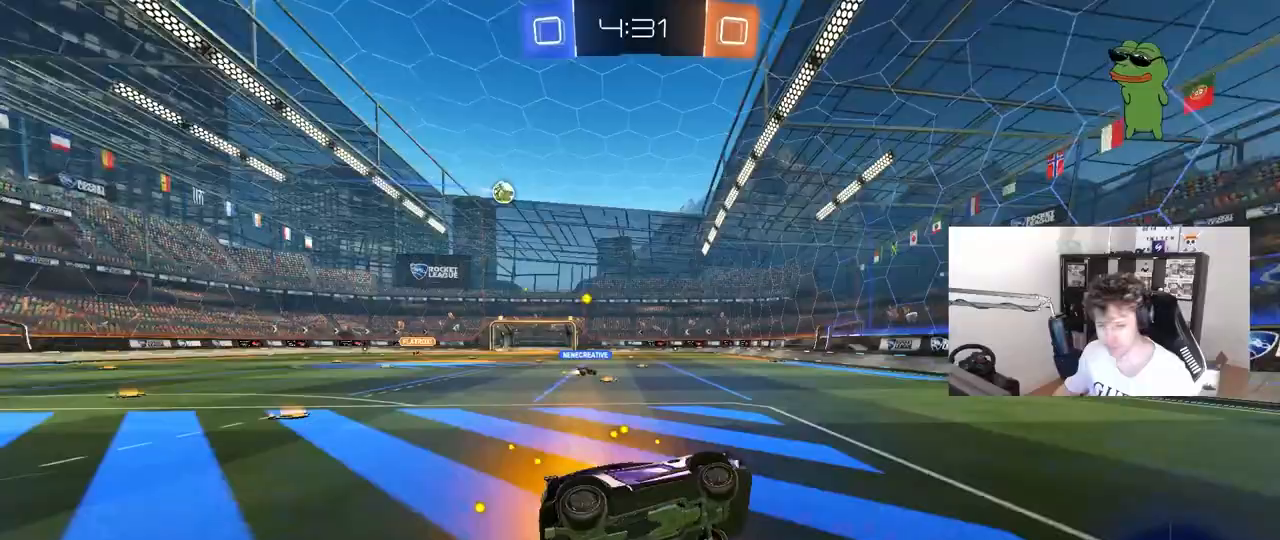
{"keys": ["a", "w"], "mouse": [], "mouse_move": "still", "events": [[17, "space", "up"], [50, "d", "up"], [50, "shift", "up"], [100, "s", "up"], [333, "a", "down"], [333, "w", "down"], [433, "mouse_left", "up"]]}
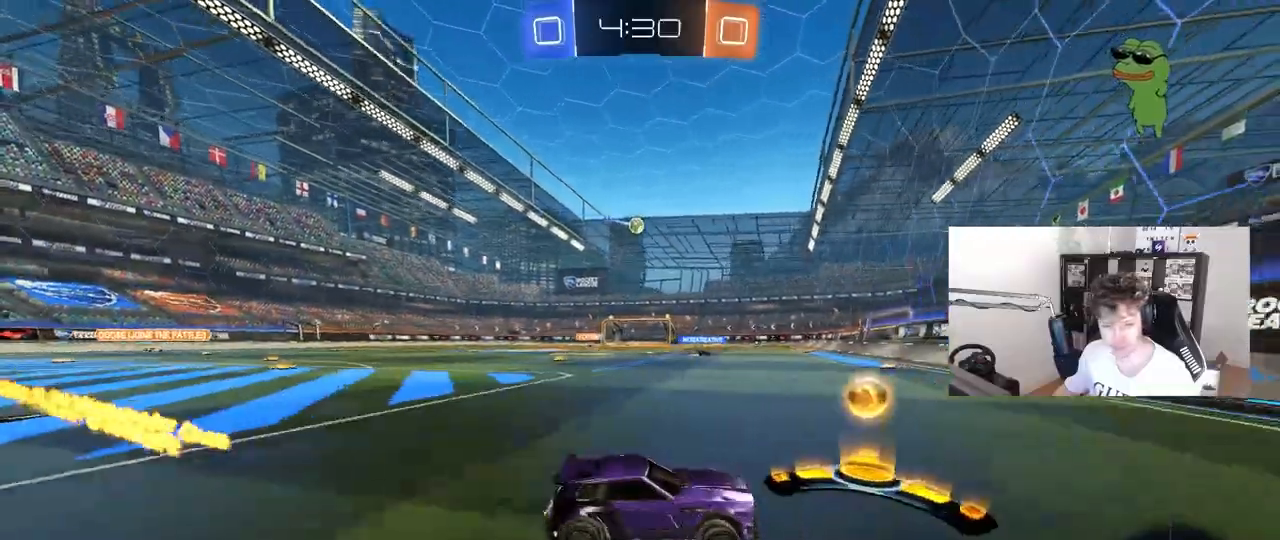
{"keys": ["d"], "mouse": [], "mouse_move": "still", "events": [[167, "mouse_right", "down"], [167, "w", "up"], [250, "s", "down"], [250, "shift", "down"], [350, "mouse_right", "up"], [400, "s", "up"], [450, "a", "up"], [500, "d", "down"], [500, "shift", "up"]]}
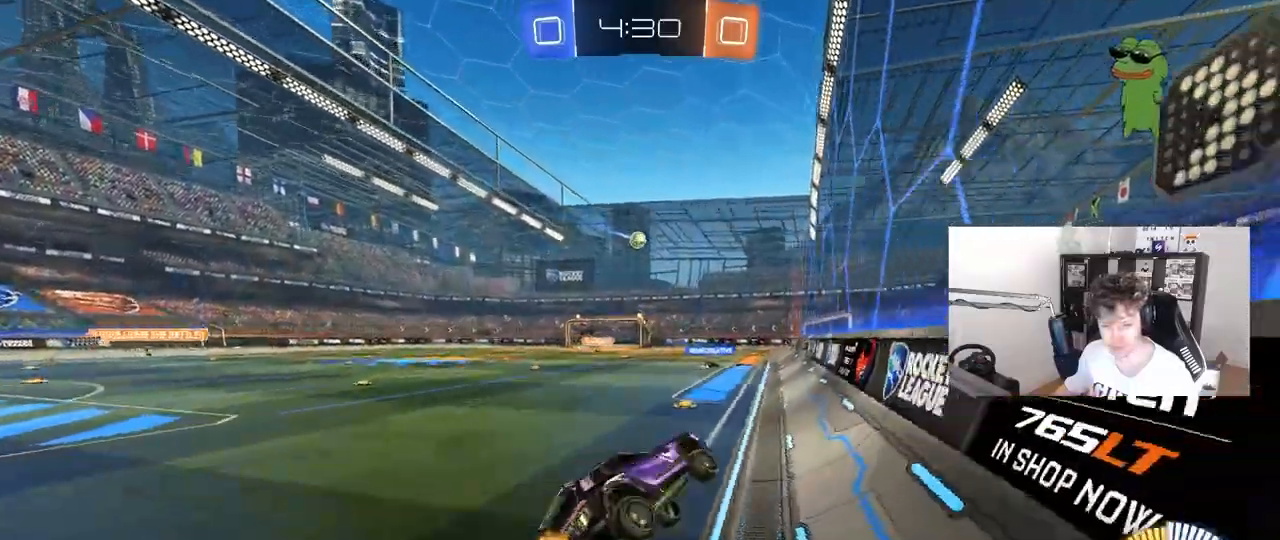
{"keys": ["d"], "mouse": ["left", "right"], "mouse_move": "still", "events": [[33, "w", "down"], [83, "mouse_left", "down"], [83, "mouse_right", "down"], [183, "d", "up"], [233, "a", "down"], [233, "mouse_right", "up"], [267, "mouse_left", "up"], [417, "a", "up"], [417, "d", "down"], [417, "mouse_left", "down"], [417, "mouse_right", "down"], [417, "w", "up"]]}
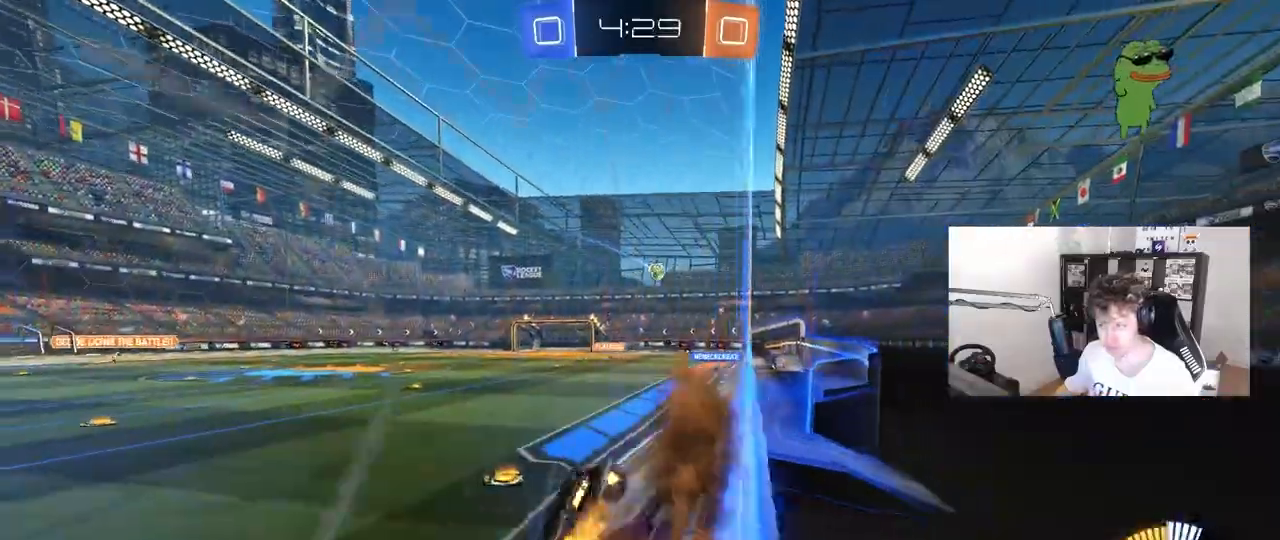
{"keys": ["w"], "mouse": ["left"], "mouse_move": "still", "events": [[17, "s", "down"], [17, "shift", "down"], [100, "mouse_left", "up"], [100, "mouse_right", "up"], [200, "shift", "up"], [283, "s", "up"], [333, "d", "up"], [383, "w", "down"], [483, "mouse_left", "down"]]}
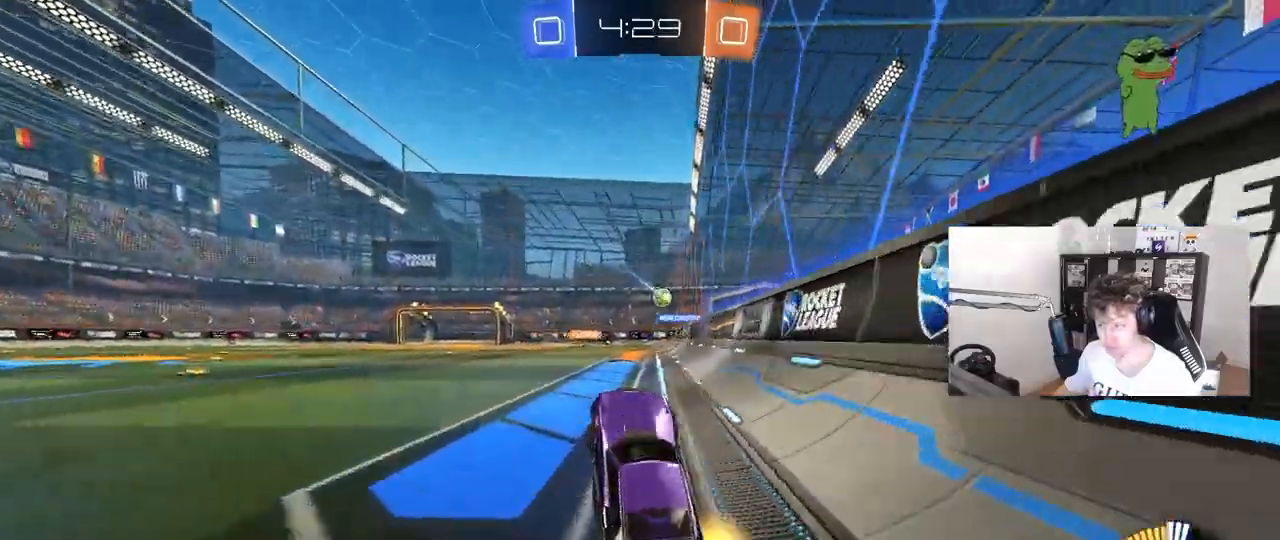
{"keys": ["a", "w"], "mouse": [], "mouse_move": "still", "events": [[17, "mouse_right", "down"], [167, "mouse_left", "up"], [167, "mouse_right", "up"], [350, "a", "down"]]}
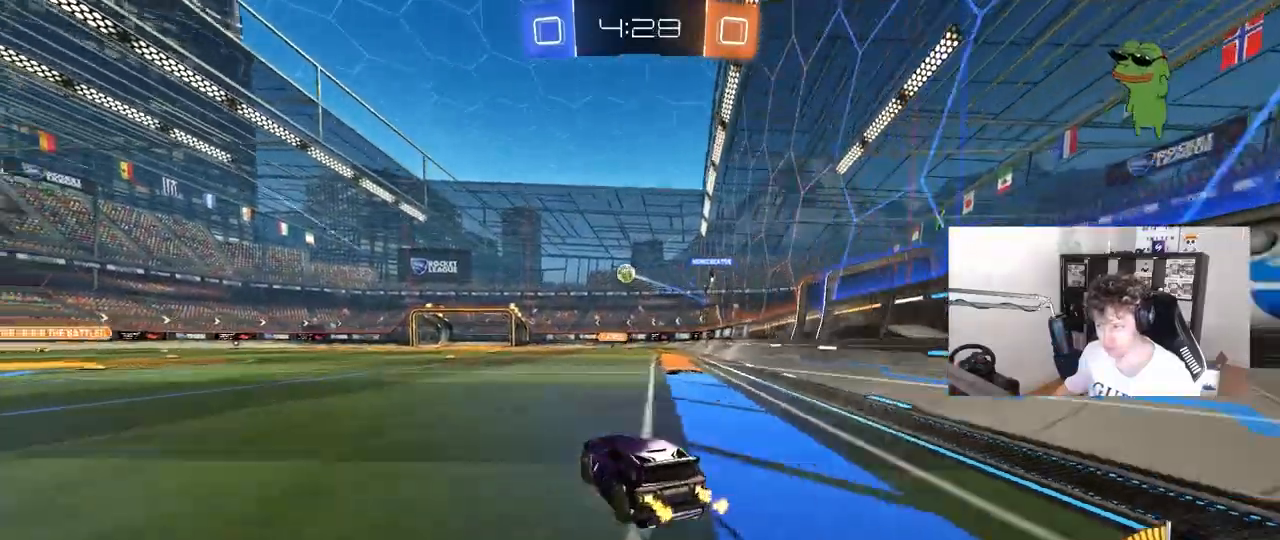
{"keys": ["a", "shift", "w"], "mouse": ["left", "right"], "mouse_move": "still", "events": [[317, "a", "up"], [317, "mouse_left", "down"], [367, "mouse_right", "down"], [417, "mouse_right", "up"], [417, "shift", "down"], [467, "a", "down"], [500, "mouse_right", "down"]]}
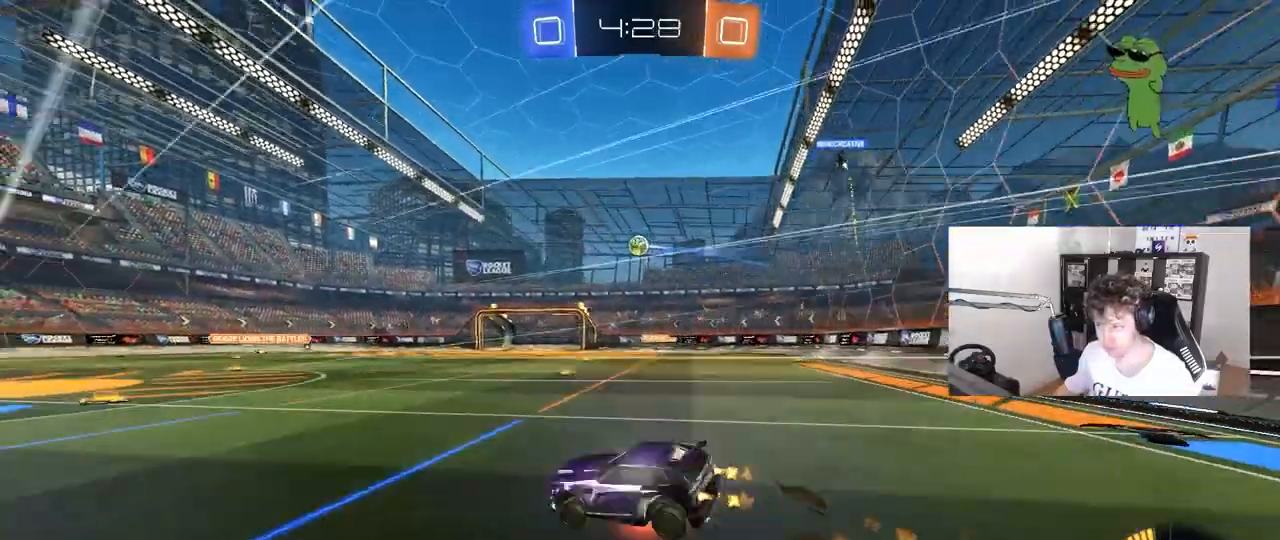
{"keys": ["a", "shift"], "mouse": [], "mouse_move": "still", "events": [[50, "s", "down"], [50, "w", "up"], [100, "mouse_left", "up"], [150, "mouse_right", "up"], [383, "s", "up"]]}
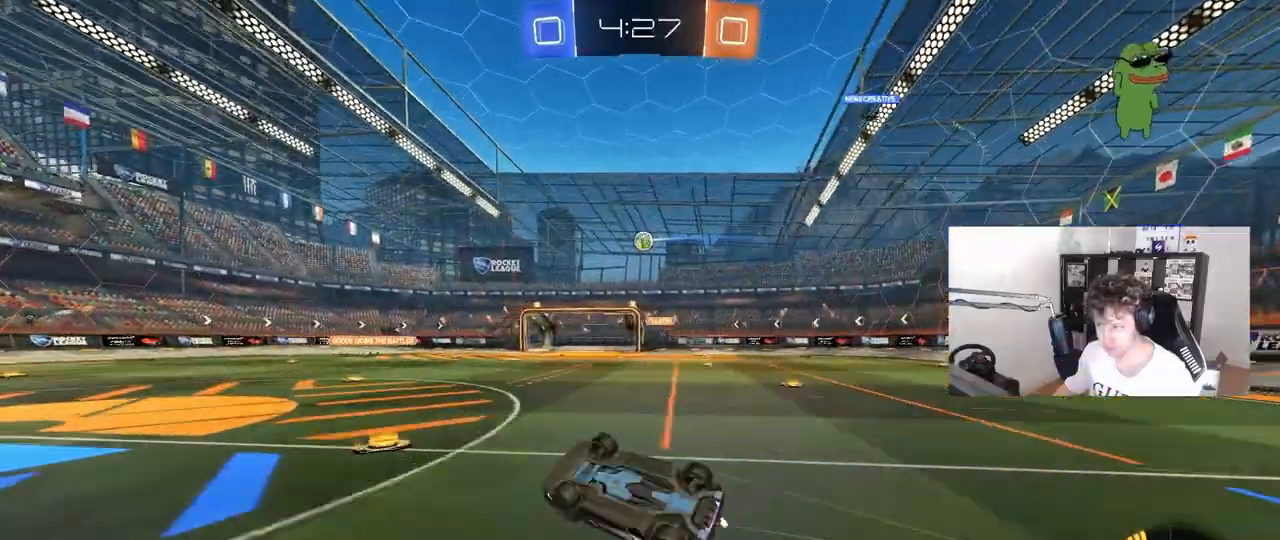
{"keys": ["a", "w"], "mouse": [], "mouse_move": "still", "events": [[17, "s", "down"], [250, "s", "up"], [250, "shift", "up"], [300, "a", "up"], [483, "a", "down"], [483, "w", "down"]]}
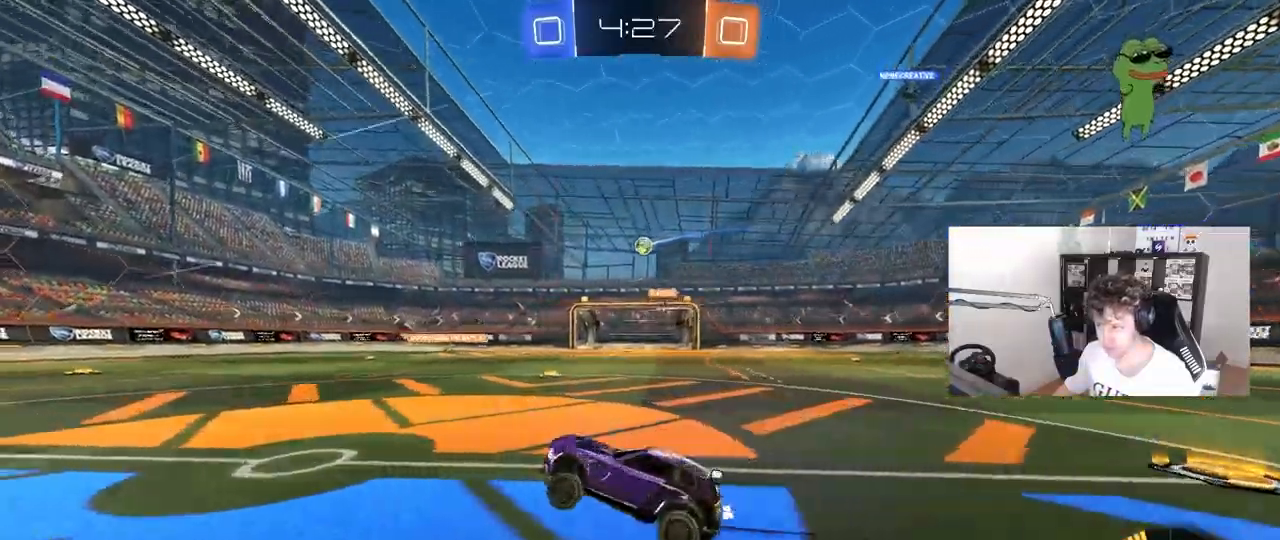
{"keys": ["w"], "mouse": [], "mouse_move": "still", "events": [[133, "a", "up"], [267, "mouse_left", "down"], [317, "d", "down"], [367, "d", "up"], [467, "mouse_left", "up"]]}
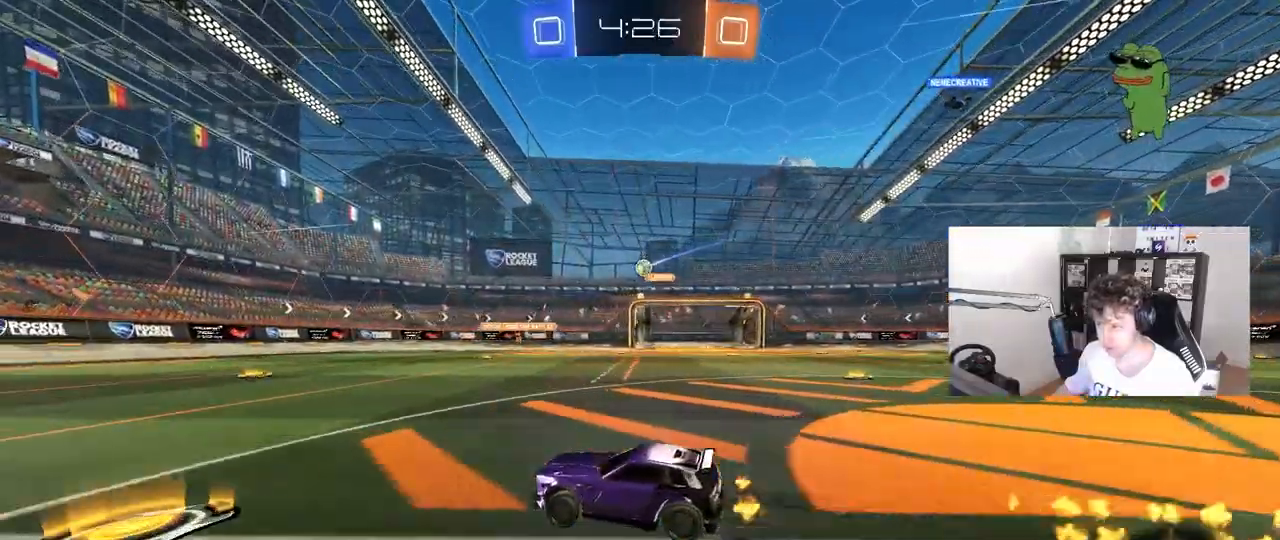
{"keys": ["w"], "mouse": [], "mouse_move": "still", "events": []}
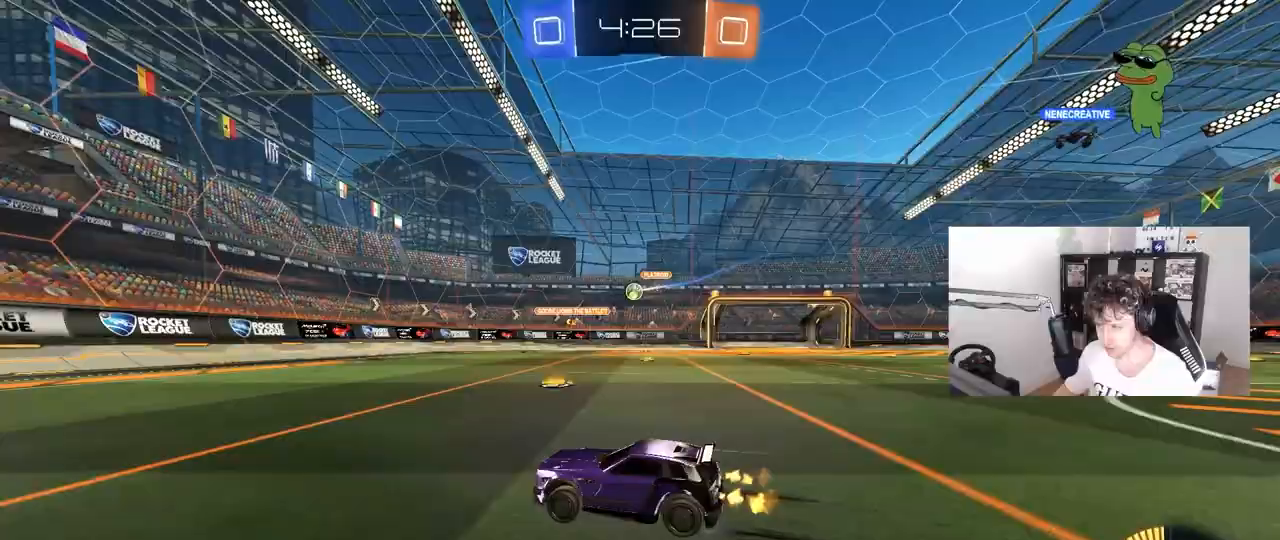
{"keys": ["w"], "mouse": [], "mouse_move": "still", "events": []}
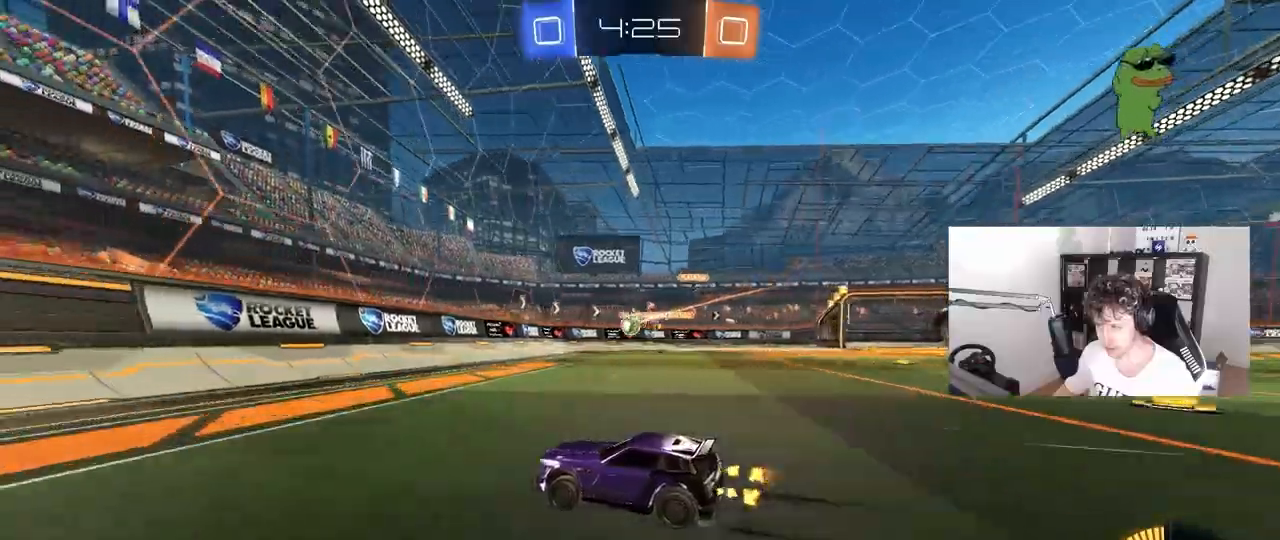
{"keys": ["d", "w"], "mouse": ["left"], "mouse_move": "still", "events": [[83, "d", "down"], [133, "mouse_left", "down"], [233, "d", "up"], [417, "mouse_left", "up"], [467, "d", "down"], [467, "mouse_left", "down"]]}
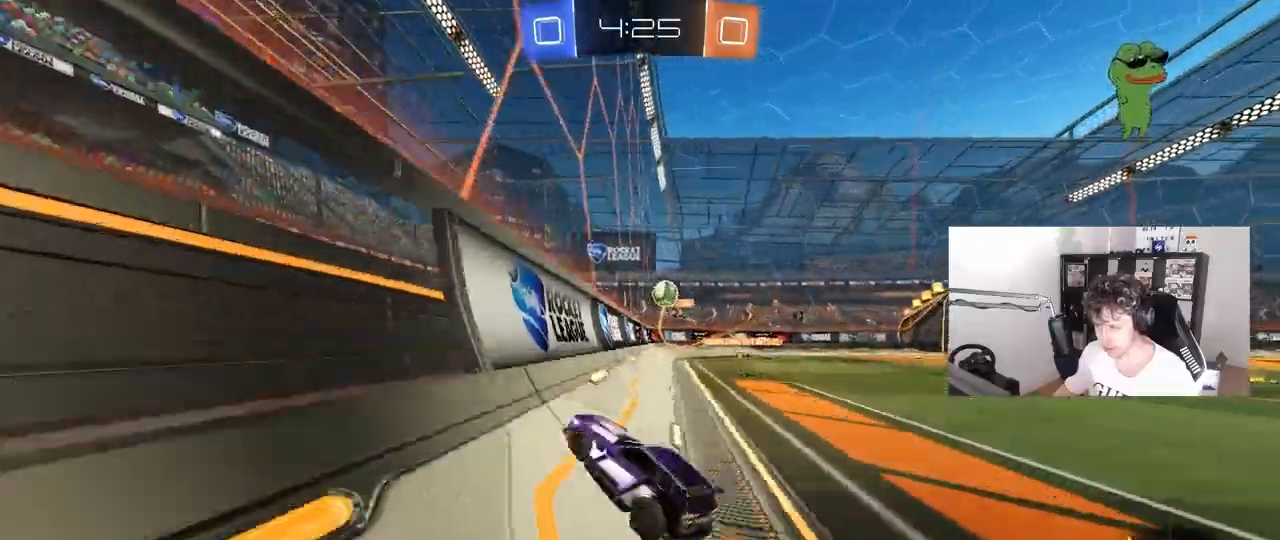
{"keys": [], "mouse": ["left", "right"], "mouse_move": "still", "events": [[100, "d", "up"], [233, "d", "down"], [233, "mouse_left", "up"], [383, "mouse_left", "down"], [433, "d", "up"], [483, "mouse_right", "down"], [483, "w", "up"]]}
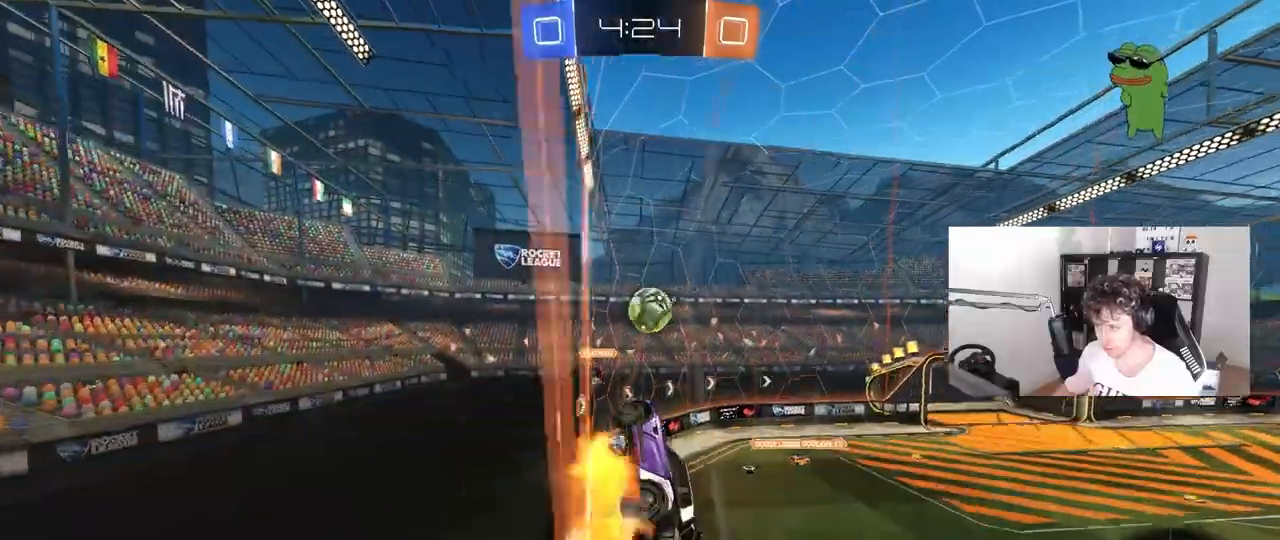
{"keys": ["d", "w"], "mouse": [], "mouse_move": "up", "events": [[17, "d", "down"], [67, "a", "down"], [67, "s", "down"], [100, "mouse_right", "up"], [117, "d", "up"], [117, "mouse_left", "up"], [117, "shift", "down"], [217, "mouse_left", "down"], [217, "s", "up"], [300, "shift", "up"], [300, "w", "down"], [400, "mouse_left", "up"], [450, "a", "up"], [500, "d", "down"]]}
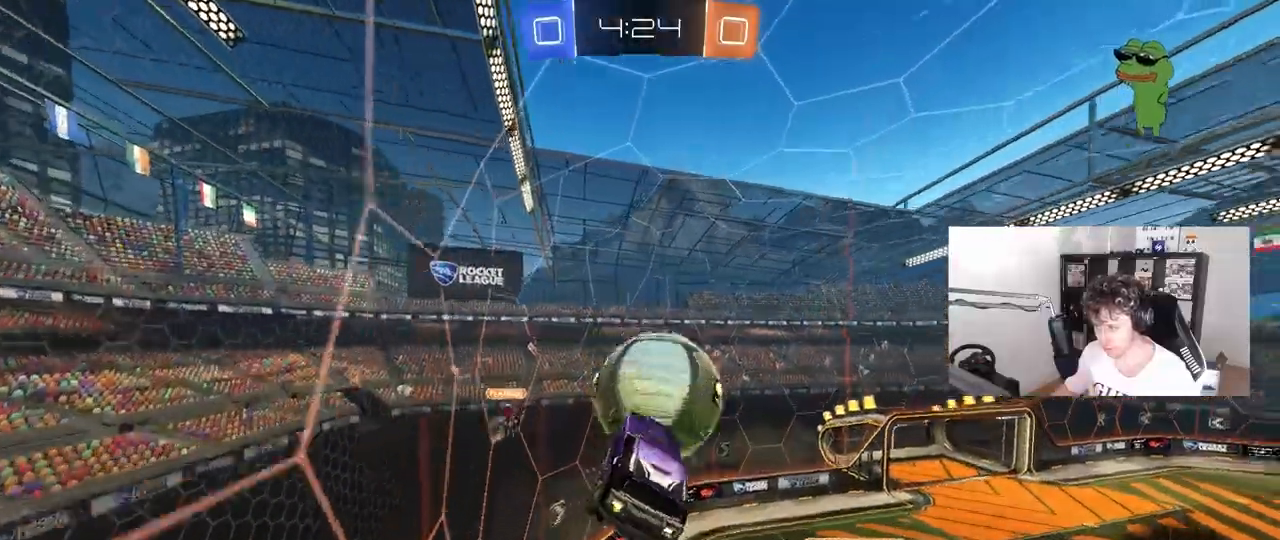
{"keys": ["d", "shift"], "mouse": [], "mouse_move": "still", "events": [[33, "mouse_right", "down"], [33, "shift", "down"], [83, "s", "down"], [83, "w", "up"], [183, "mouse_right", "up"], [467, "s", "up"]]}
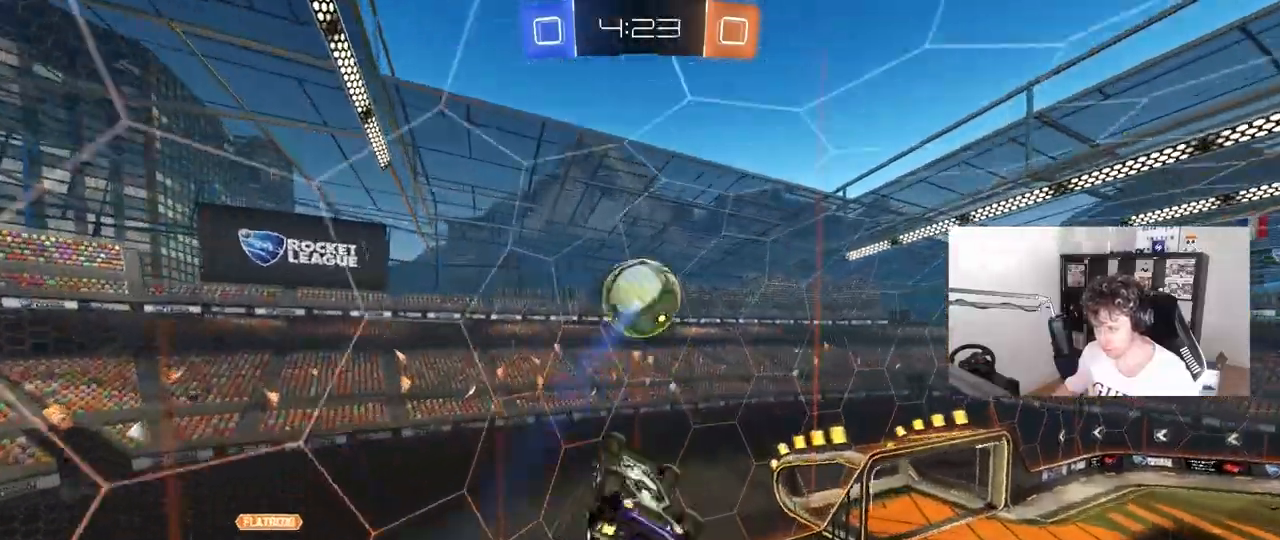
{"keys": ["d", "shift"], "mouse": [], "mouse_move": "still", "events": []}
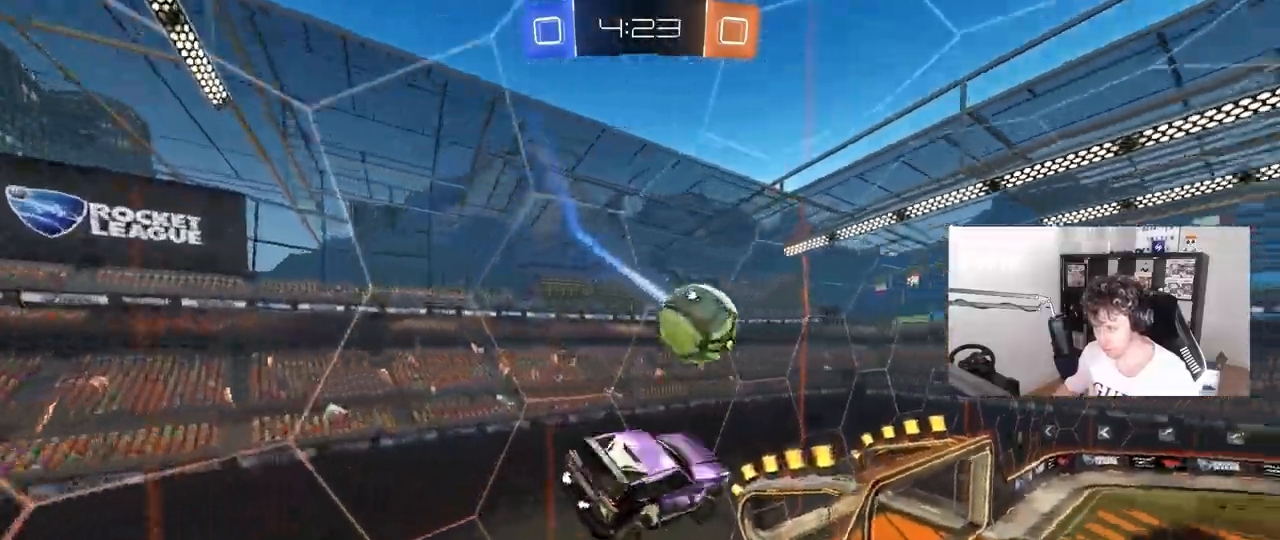
{"keys": ["w"], "mouse": [], "mouse_move": "still", "events": [[67, "shift", "up"], [167, "d", "up"], [300, "d", "down"], [400, "w", "down"], [483, "d", "up"]]}
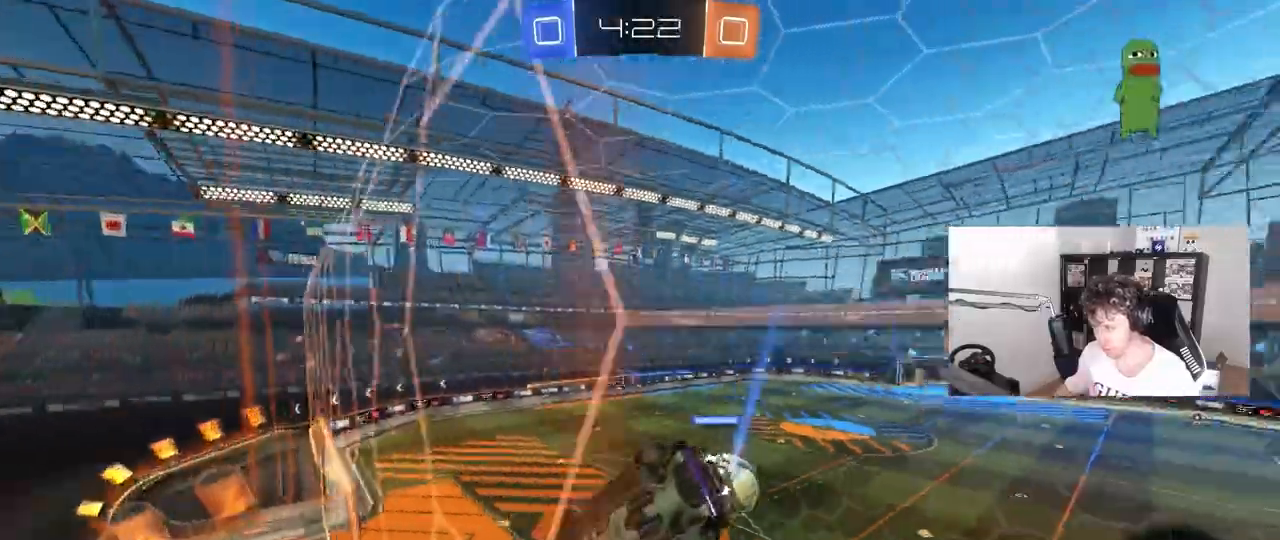
{"keys": ["d"], "mouse": [], "mouse_move": "still", "events": [[83, "a", "down"], [317, "w", "up"], [367, "a", "up"], [367, "s", "down"], [417, "d", "down"], [467, "s", "up"]]}
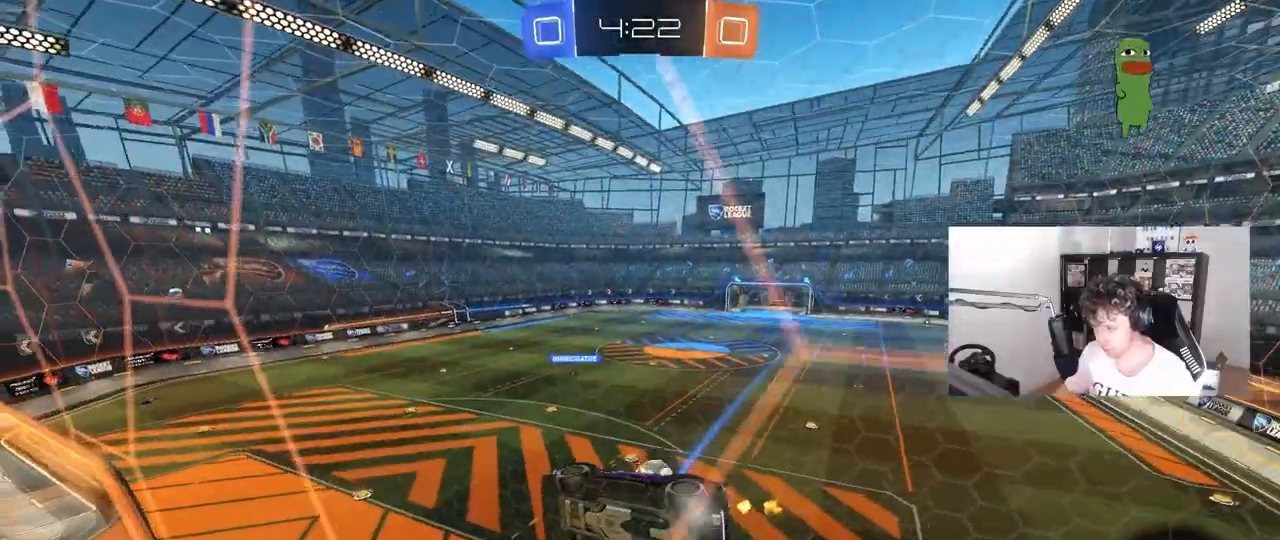
{"keys": ["a", "s", "shift"], "mouse": ["left", "right"], "mouse_move": "down-left", "events": [[100, "w", "down"], [283, "mouse_right", "down"], [333, "d", "up"], [333, "w", "up"], [383, "a", "down"], [383, "s", "down"], [383, "shift", "down"], [483, "mouse_left", "down"]]}